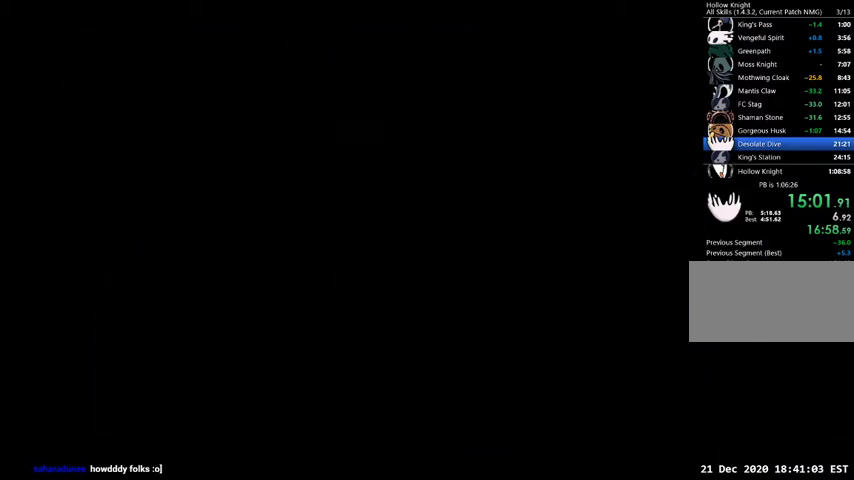
Gameplay with keyboard; each line is a JSON object with the keys held at the frame after it. "events" lists presses ("down") and releases ("up") of "cast", "dash", "dnail", "down", "escape", "focus", "inv", "jump", "left", "nail", "right", "sdsh" and "up" between this image and that frame as [ms after this image, input, new state], when the widget could be followed in between. No other keys are recorded. Mouse input is not recorded. Key names are as the overlay labels them; some are game actions (e.g. jump) rather than physical keys.
{"keys": ["left"], "events": []}
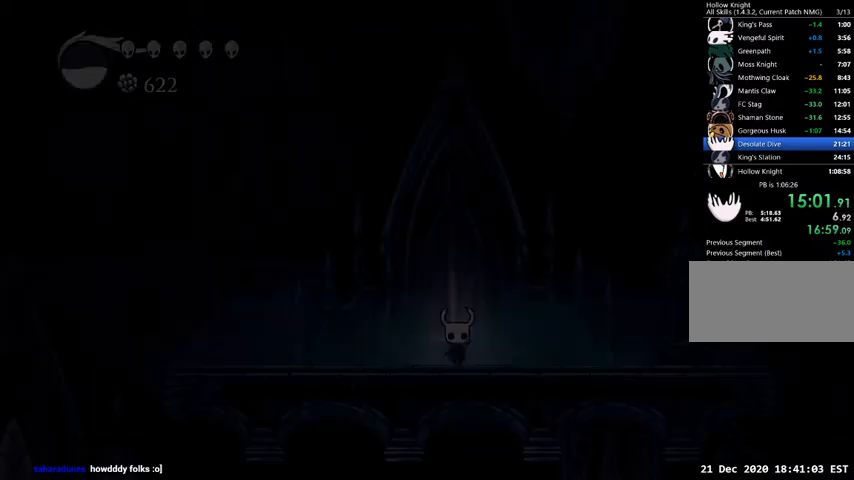
{"keys": ["dash", "left"], "events": [[433, "dash", "down"]]}
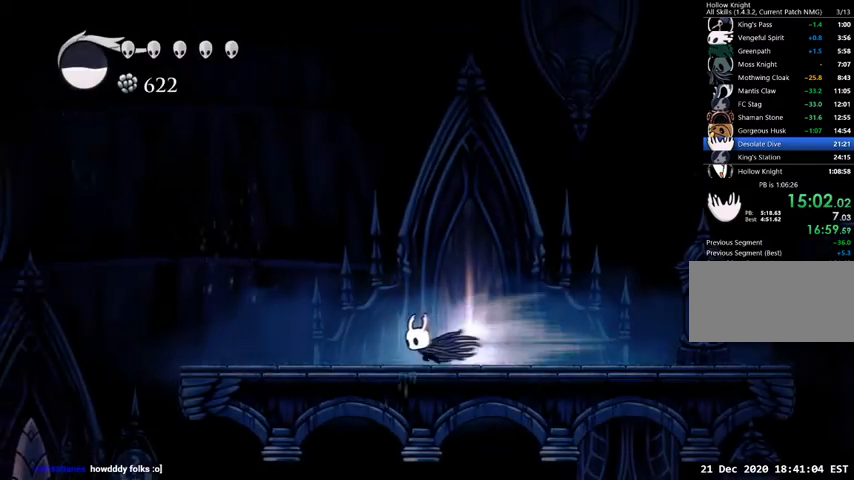
{"keys": ["dash", "left"], "events": [[33, "dash", "up"], [500, "dash", "down"]]}
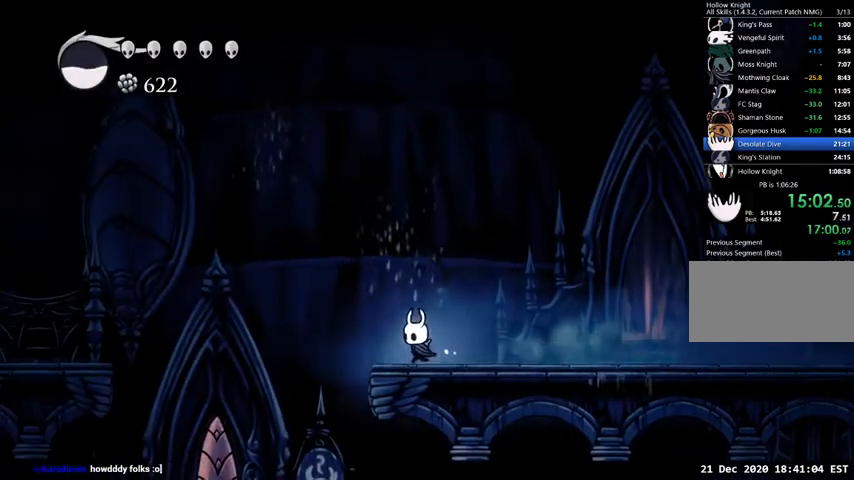
{"keys": ["left"], "events": [[67, "dash", "up"]]}
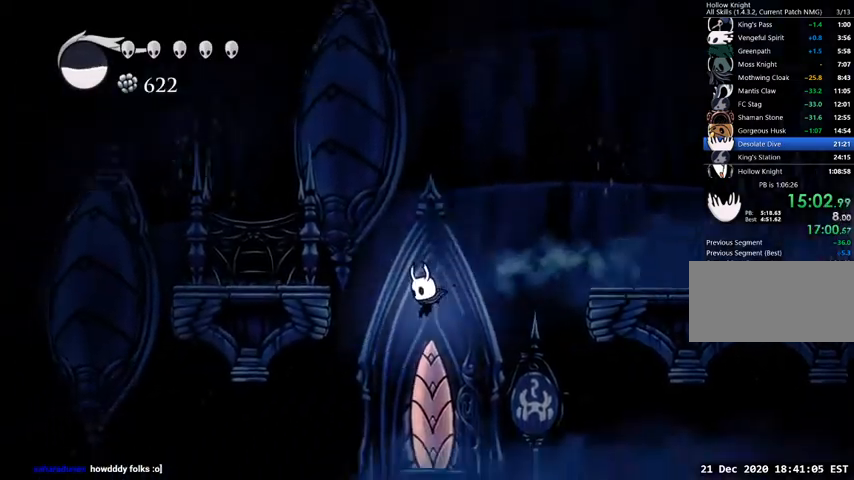
{"keys": ["left"], "events": [[33, "left", "up"], [133, "left", "down"]]}
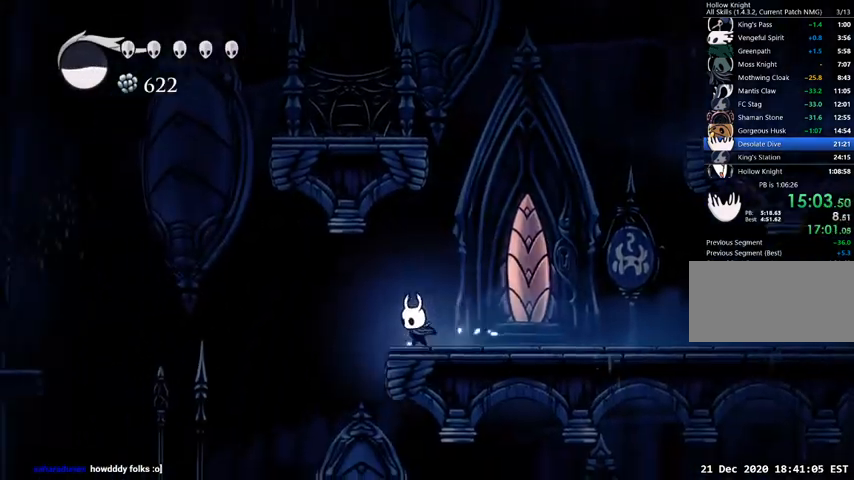
{"keys": ["left"], "events": [[33, "dash", "down"], [133, "dash", "up"]]}
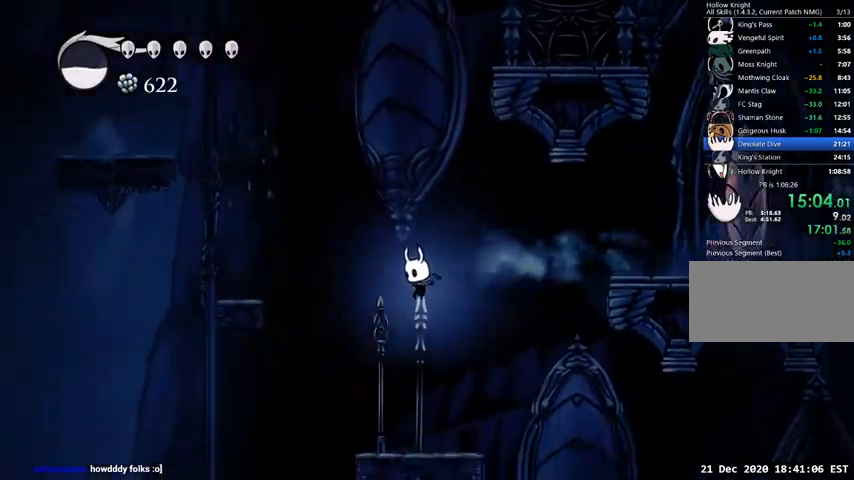
{"keys": ["dash", "left"], "events": [[333, "dash", "down"]]}
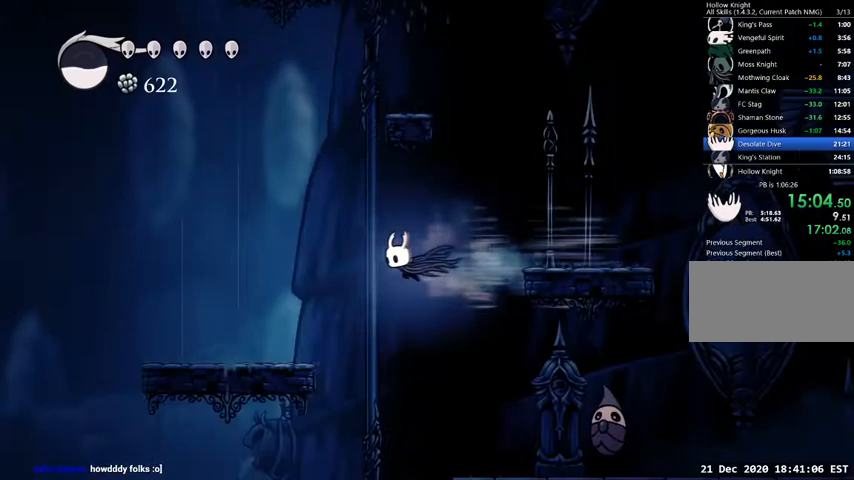
{"keys": ["dash", "left"], "events": [[33, "dash", "up"], [500, "dash", "down"]]}
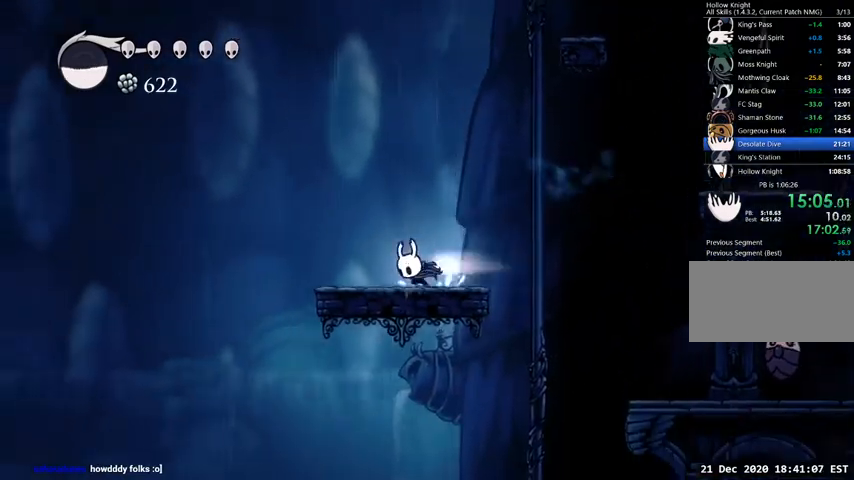
{"keys": ["left"], "events": [[133, "dash", "up"]]}
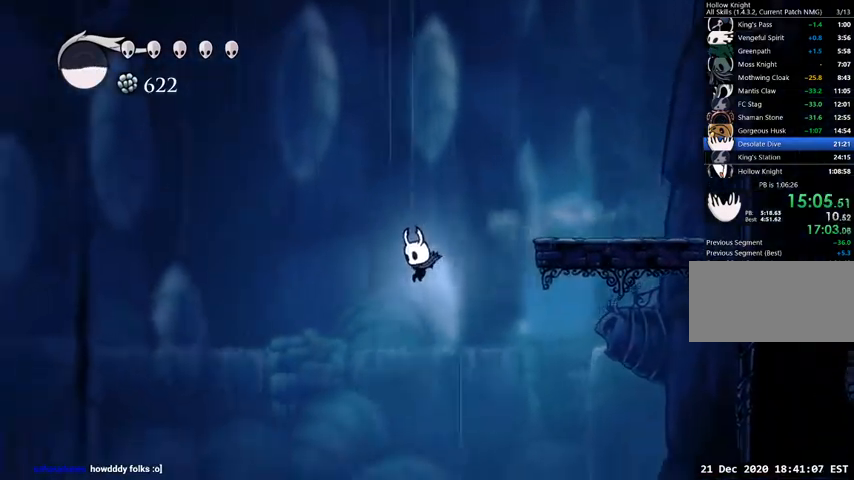
{"keys": ["dash", "left"], "events": [[467, "dash", "down"]]}
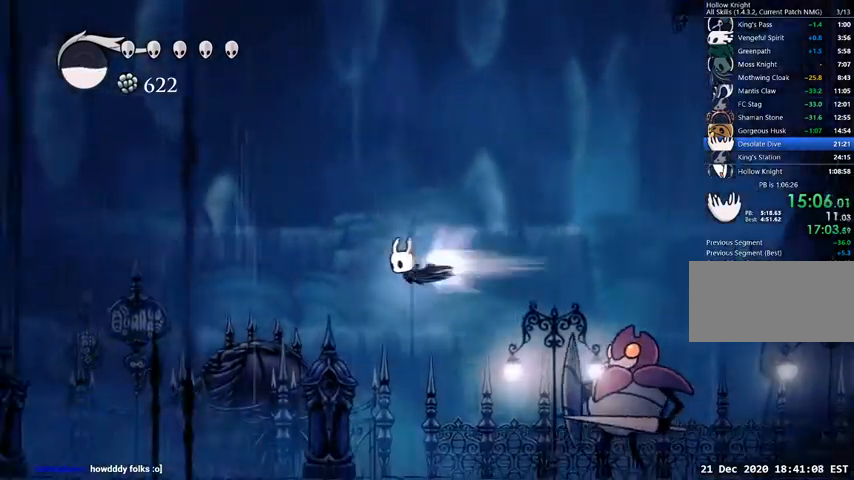
{"keys": ["left"], "events": [[33, "dash", "up"]]}
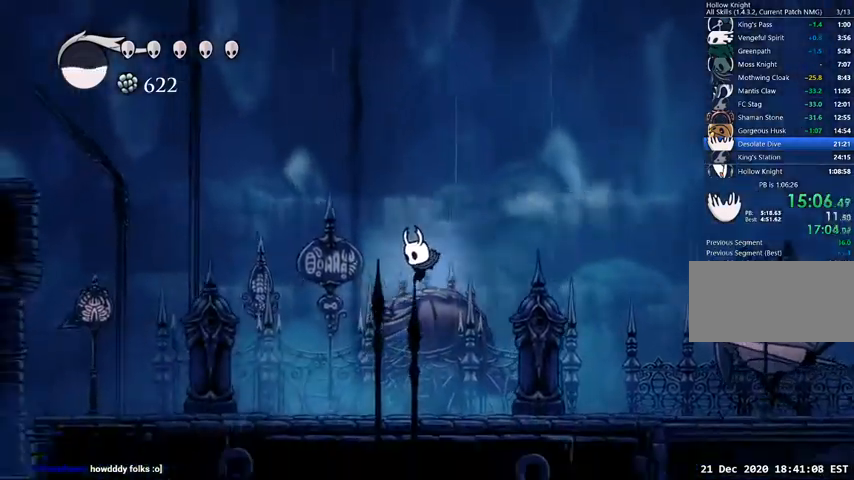
{"keys": ["left"], "events": [[233, "dash", "down"], [367, "dash", "up"]]}
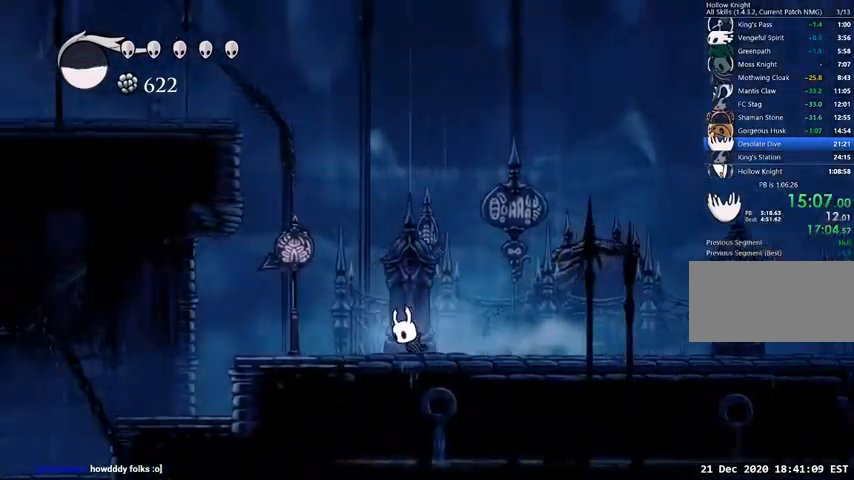
{"keys": ["jump", "left"], "events": [[167, "jump", "down"]]}
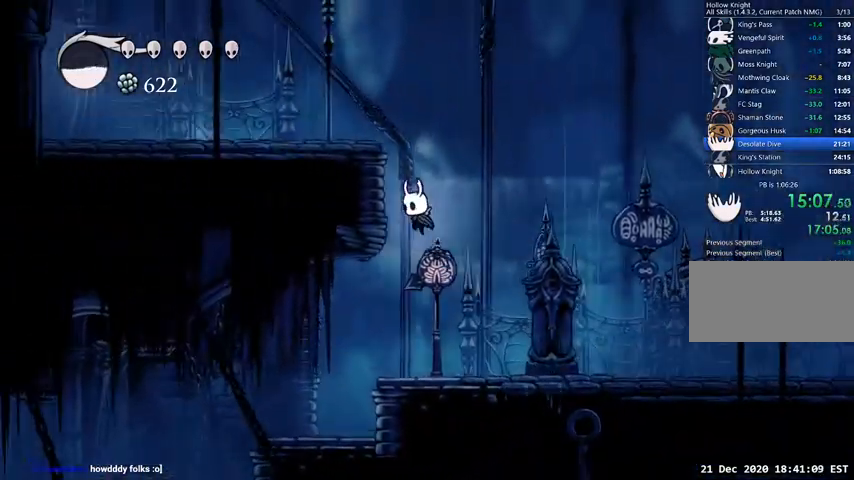
{"keys": ["jump", "left"], "events": [[167, "jump", "up"], [267, "jump", "down"]]}
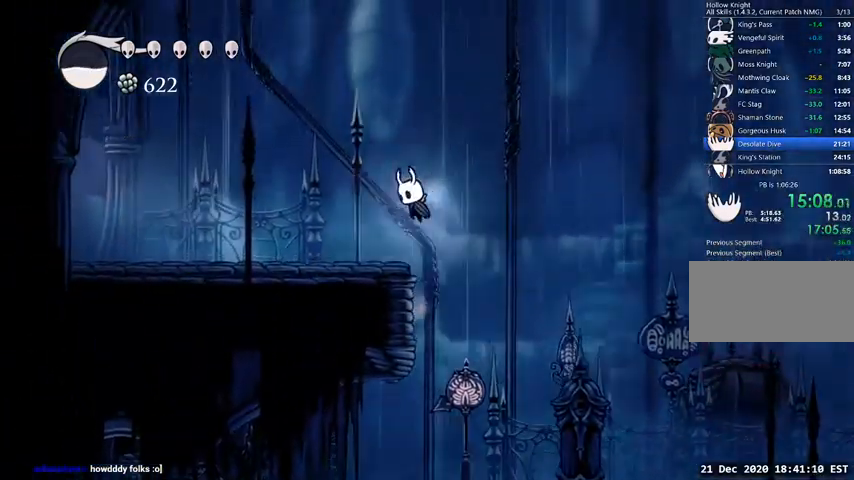
{"keys": ["left"], "events": [[33, "dash", "down"], [100, "jump", "up"], [133, "dash", "up"]]}
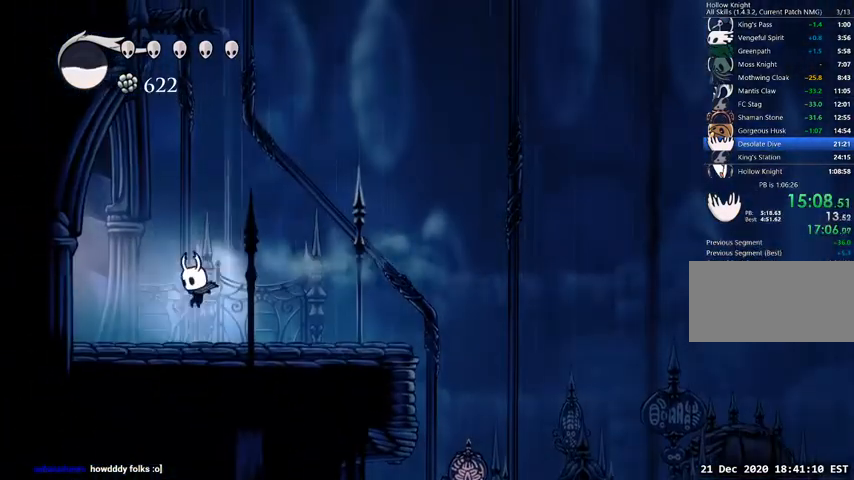
{"keys": ["left"], "events": [[167, "dash", "down"], [233, "dash", "up"]]}
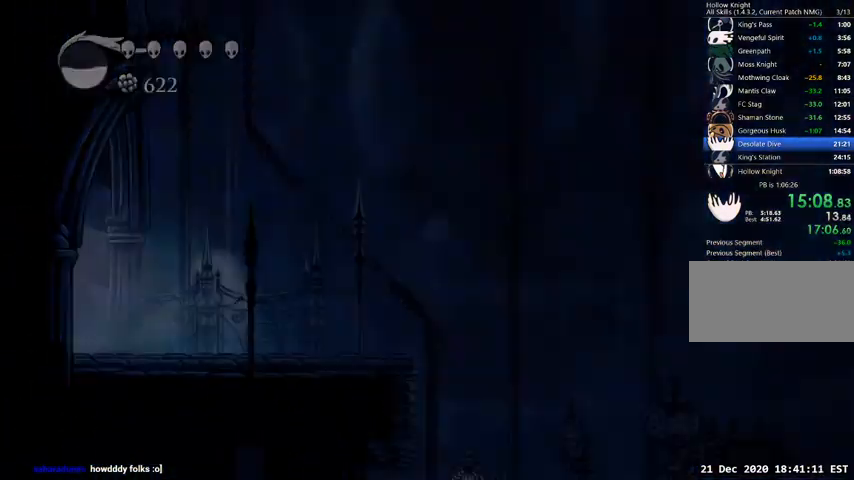
{"keys": ["left"], "events": []}
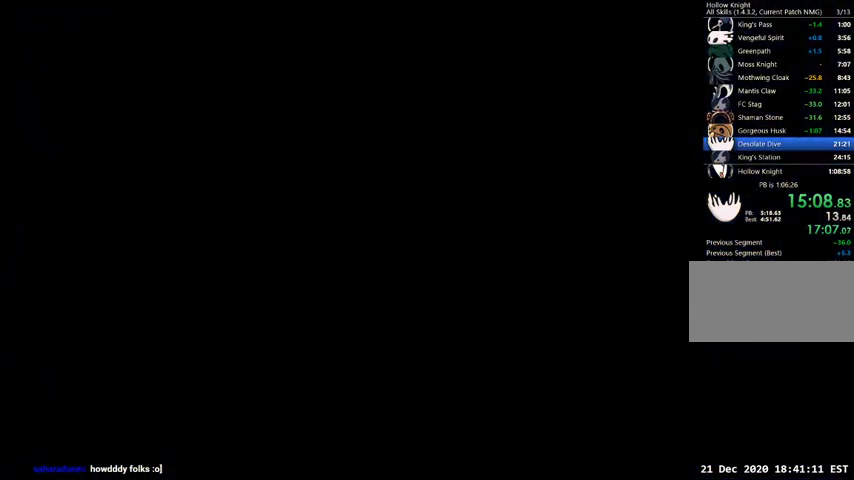
{"keys": ["left"], "events": []}
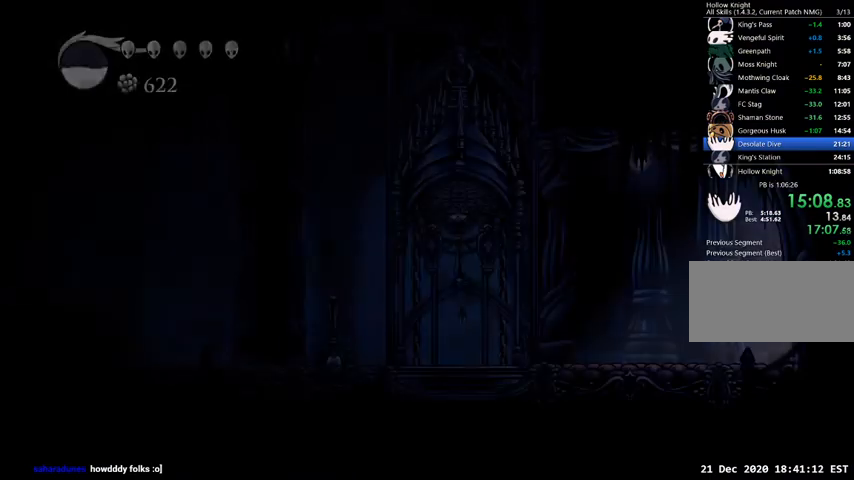
{"keys": ["left"], "events": []}
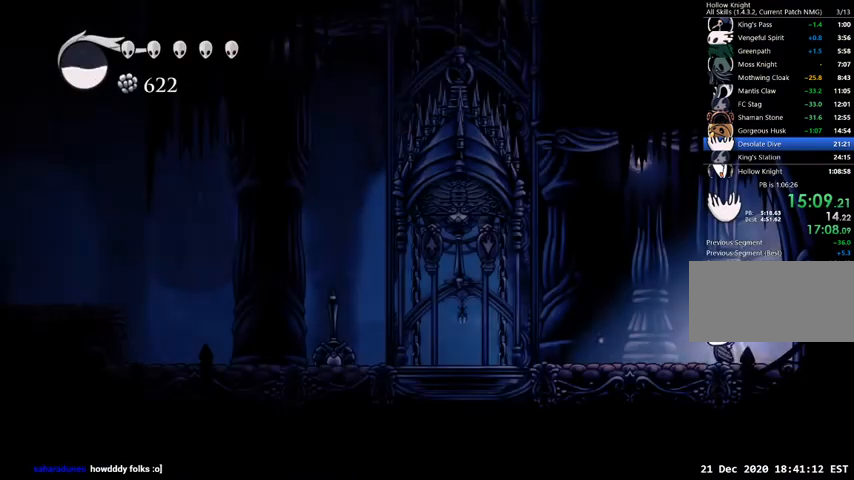
{"keys": ["left", "up"], "events": [[67, "dash", "down"], [133, "dash", "up"], [433, "up", "down"]]}
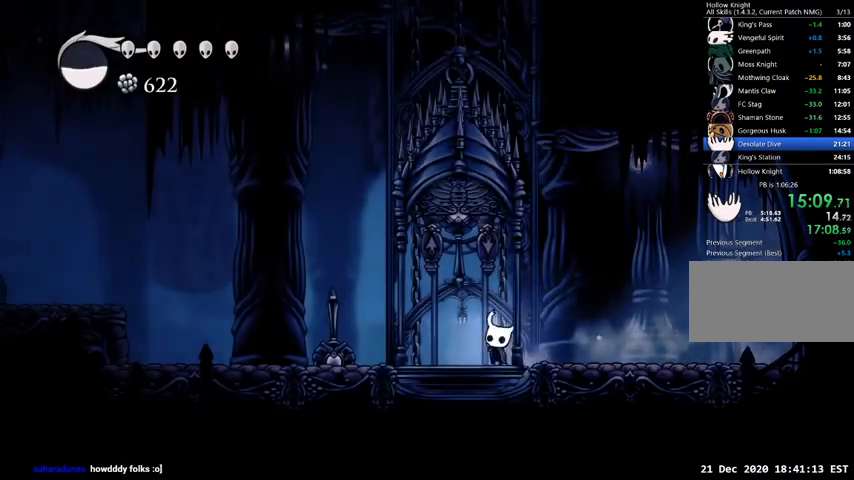
{"keys": [], "events": [[33, "nail", "down"], [167, "nail", "up"], [233, "left", "up"], [233, "up", "up"]]}
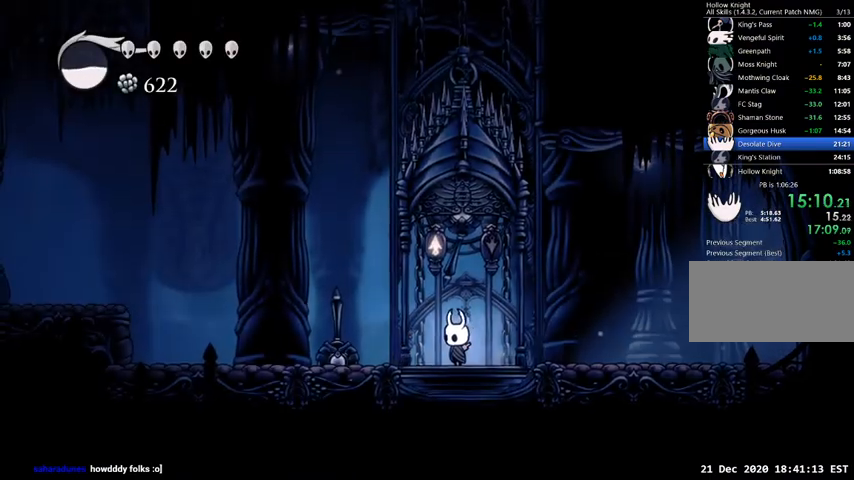
{"keys": ["jump"], "events": [[200, "jump", "down"], [233, "jump", "up"], [467, "jump", "down"]]}
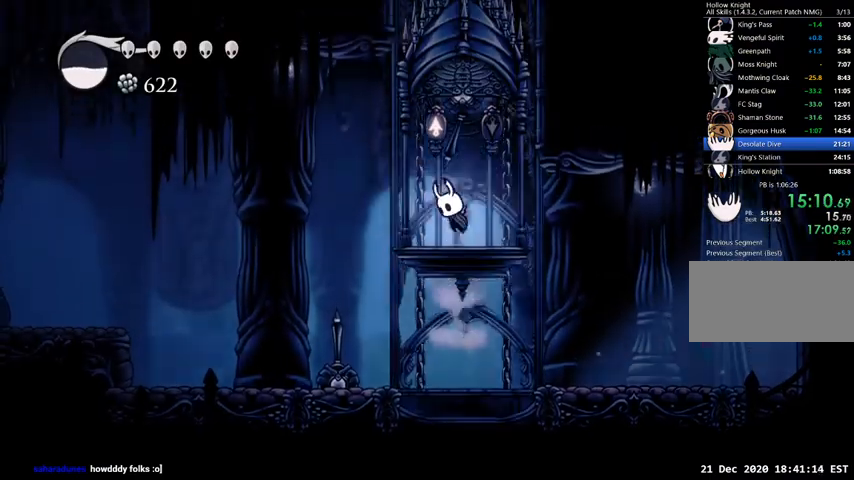
{"keys": ["jump"], "events": [[33, "jump", "up"], [200, "jump", "down"], [300, "jump", "up"], [433, "jump", "down"]]}
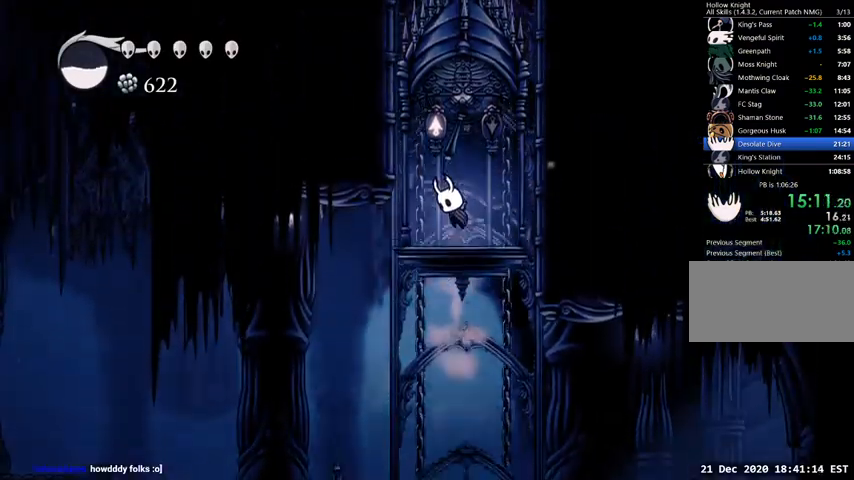
{"keys": ["jump"], "events": [[100, "jump", "up"], [233, "jump", "down"], [400, "jump", "up"], [500, "jump", "down"]]}
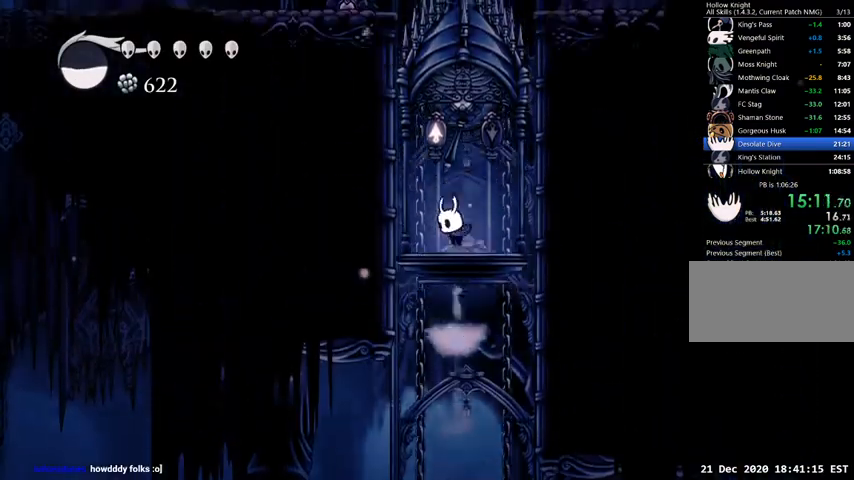
{"keys": ["jump"], "events": [[200, "jump", "up"], [333, "jump", "down"]]}
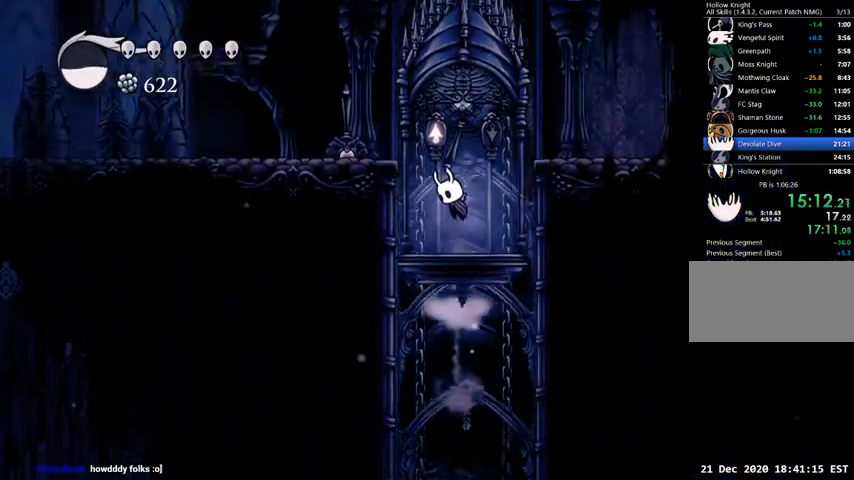
{"keys": ["left"], "events": [[67, "left", "down"], [167, "dash", "down"], [200, "jump", "up"], [267, "dash", "up"]]}
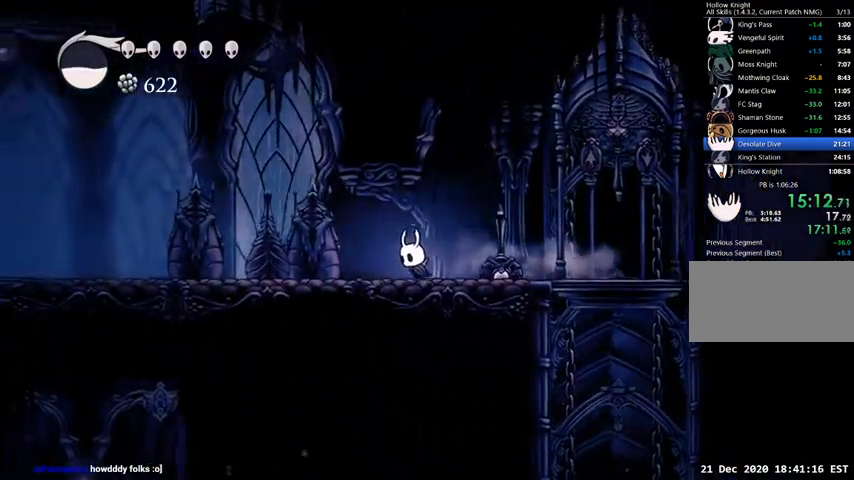
{"keys": ["left"], "events": [[233, "dash", "down"], [333, "dash", "up"]]}
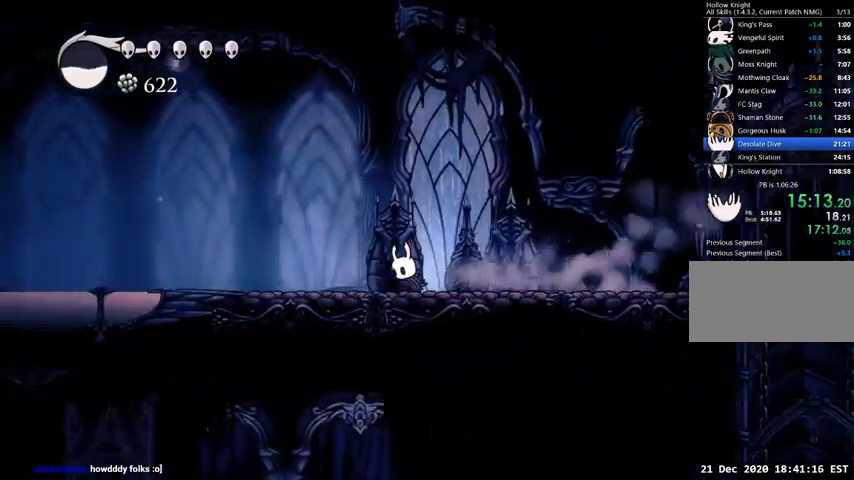
{"keys": ["left"], "events": [[300, "dash", "down"], [433, "dash", "up"]]}
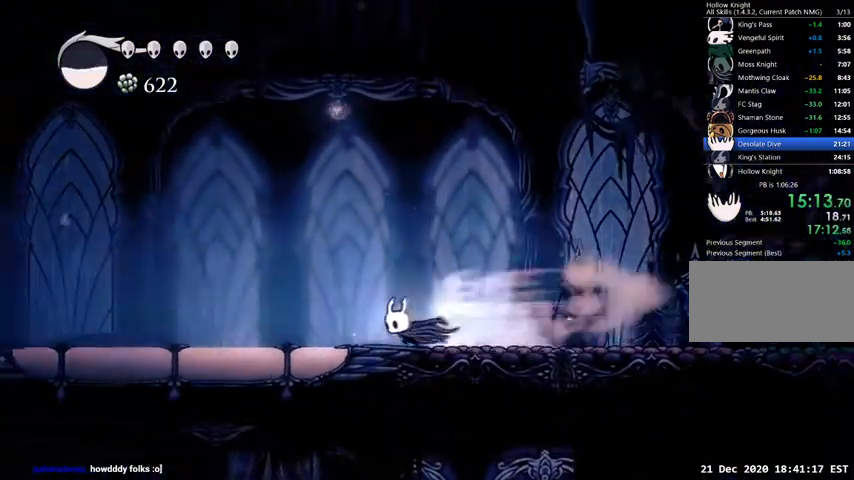
{"keys": ["dash", "left"], "events": [[400, "dash", "down"]]}
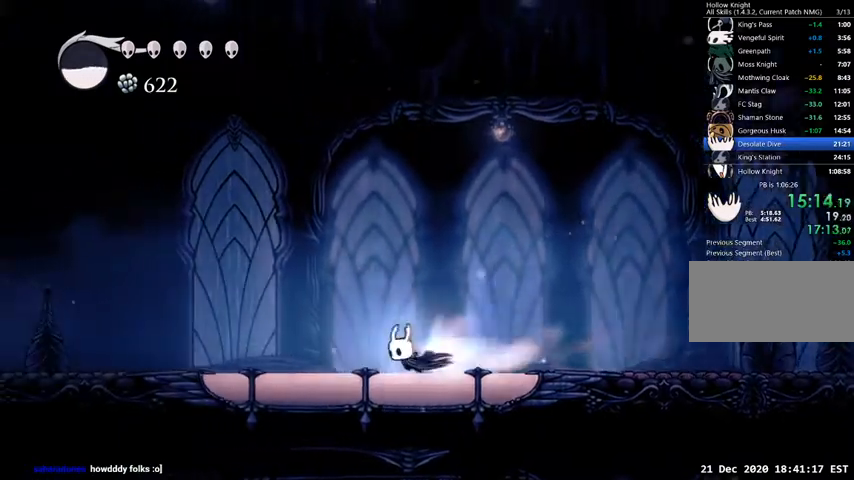
{"keys": ["down", "jump", "left"], "events": [[33, "dash", "up"], [467, "down", "down"], [467, "jump", "down"]]}